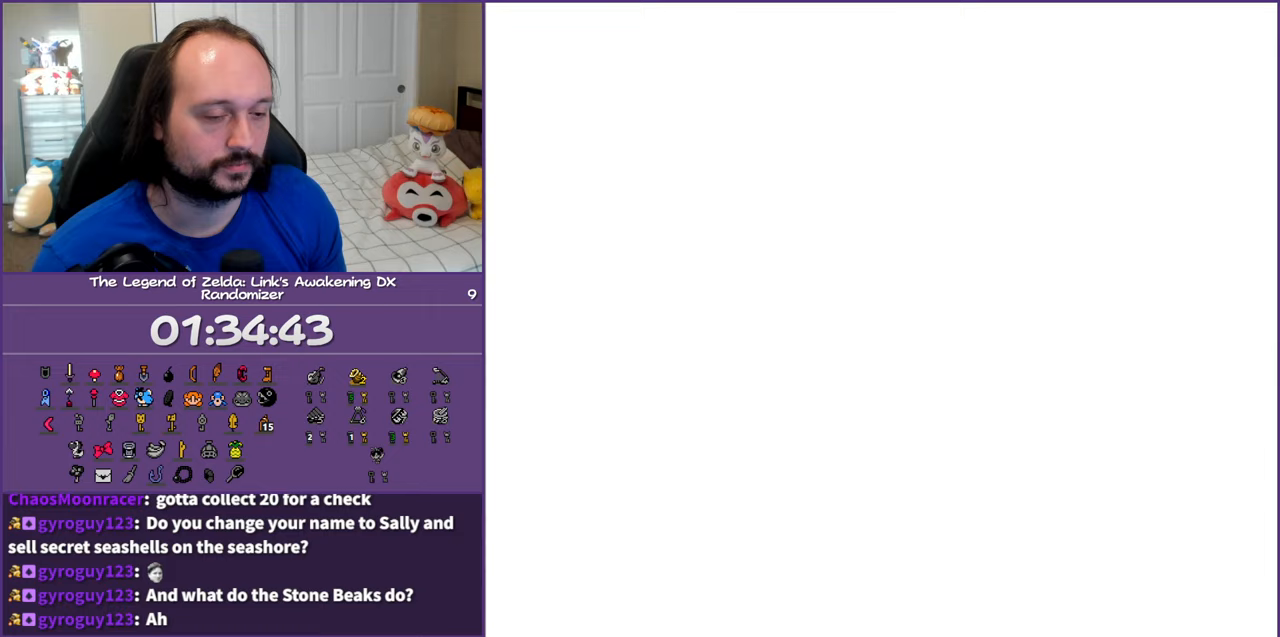
Gameplay with a controller (Nintendo layout); each line is a JSON object with the inputs held at the frame after it. "events" lists button and stick changes between this image and that frame as [ms after this image, input, new state], when the widget could be followed in between. Not read: L3 R3 START.
{"buttons": ["DPAD_UP"], "events": [[83, "A", "down"], [167, "A", "up"], [233, "A", "down"], [317, "A", "up"], [417, "A", "down"], [433, "DPAD_DOWN", "up"], [467, "A", "up"], [483, "DPAD_UP", "down"]]}
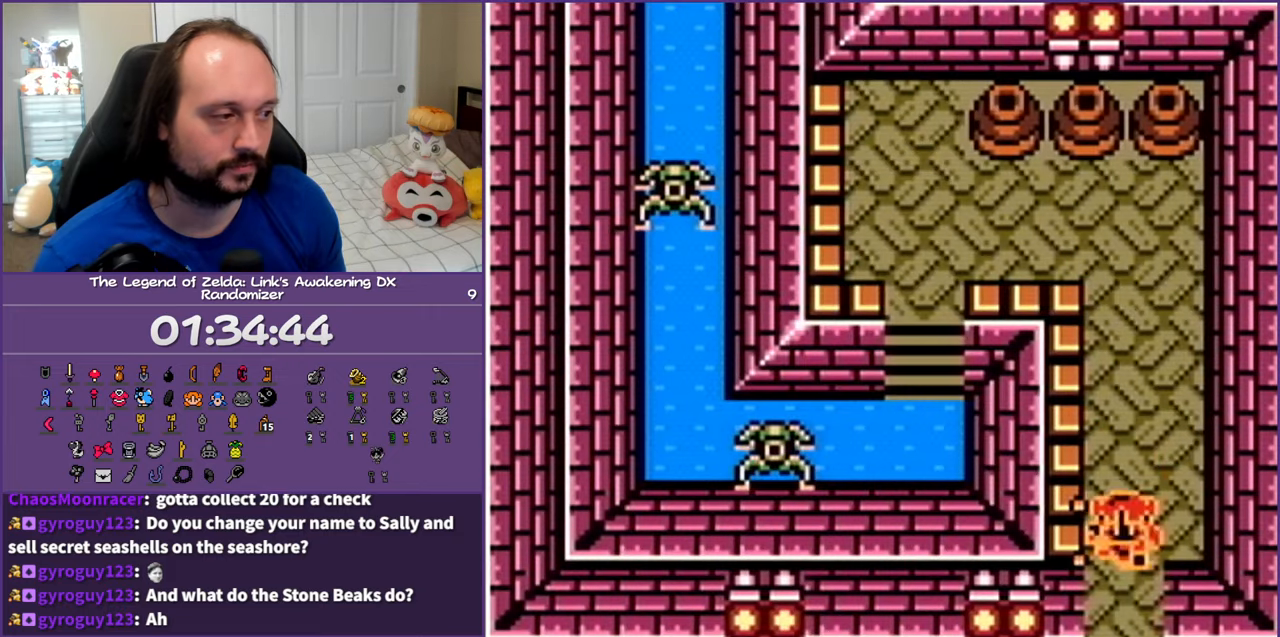
{"buttons": ["DPAD_UP"], "events": []}
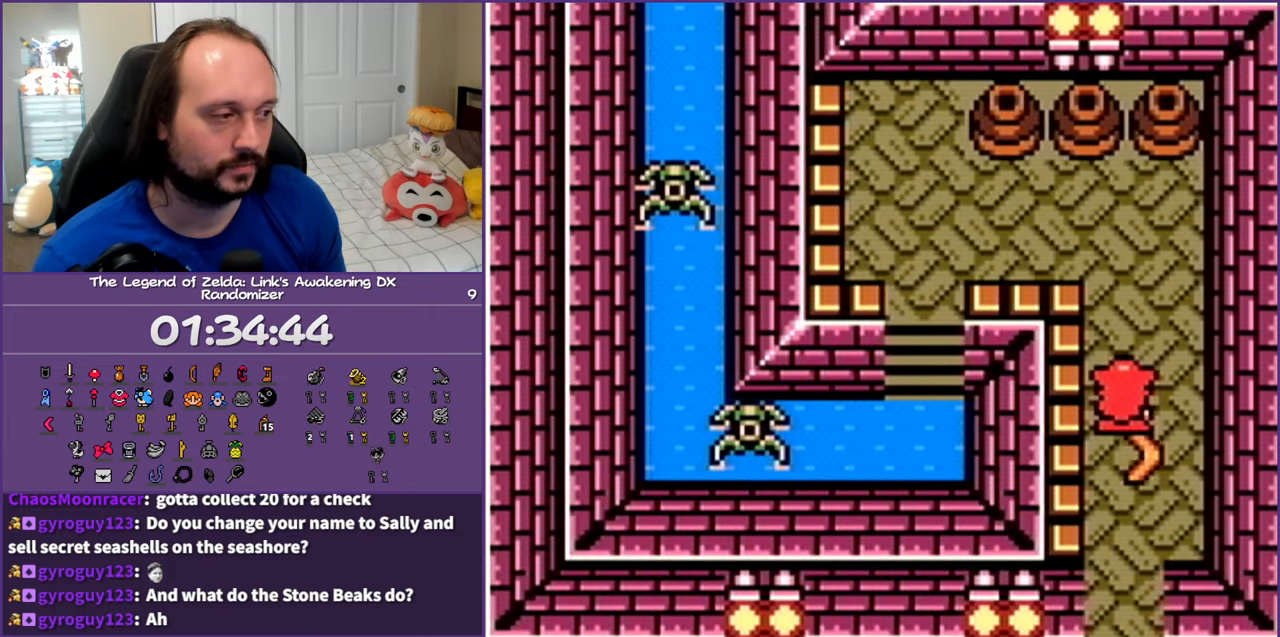
{"buttons": ["DPAD_UP", "DPAD_LEFT"], "events": [[433, "DPAD_LEFT", "down"]]}
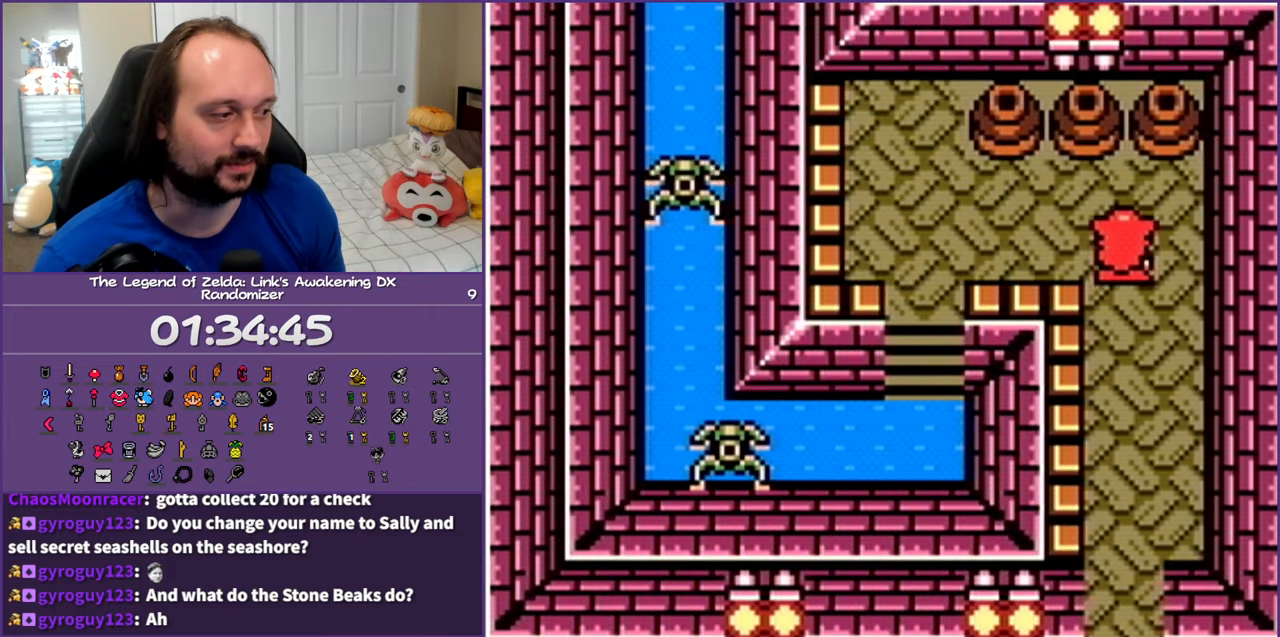
{"buttons": ["DPAD_LEFT"], "events": [[150, "DPAD_UP", "up"]]}
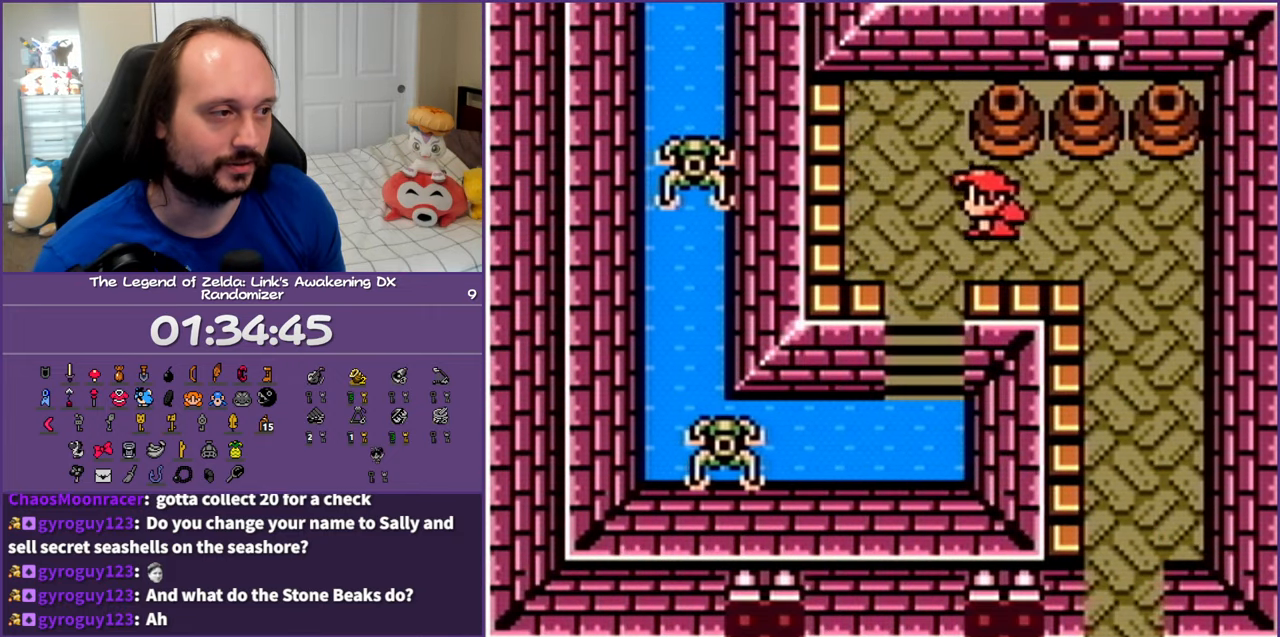
{"buttons": ["DPAD_DOWN"], "events": [[100, "DPAD_DOWN", "down"], [233, "DPAD_LEFT", "up"]]}
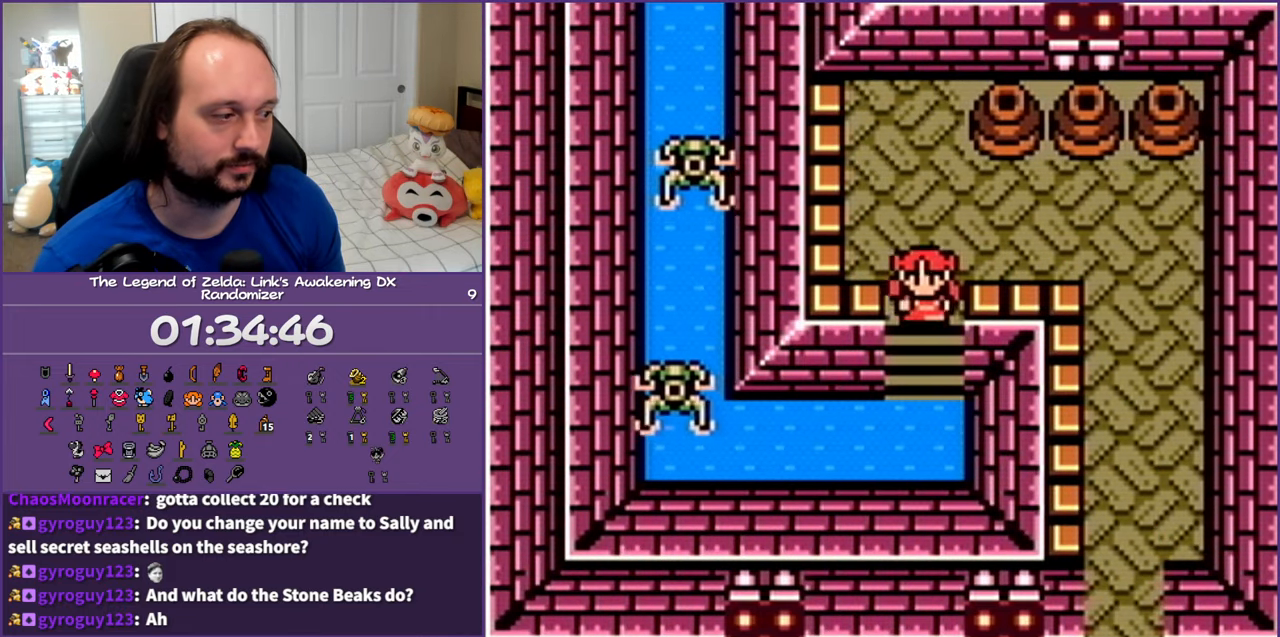
{"buttons": ["DPAD_DOWN"], "events": []}
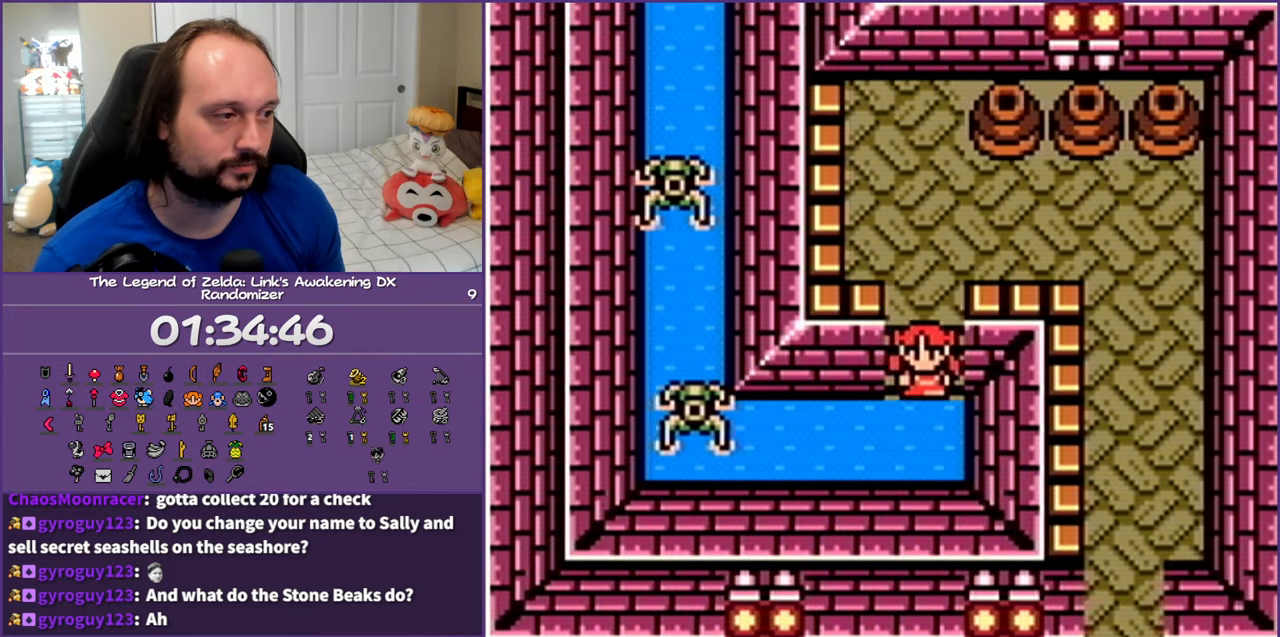
{"buttons": ["DPAD_LEFT"], "events": [[150, "DPAD_LEFT", "down"], [233, "DPAD_DOWN", "up"], [283, "A", "down"], [417, "A", "up"]]}
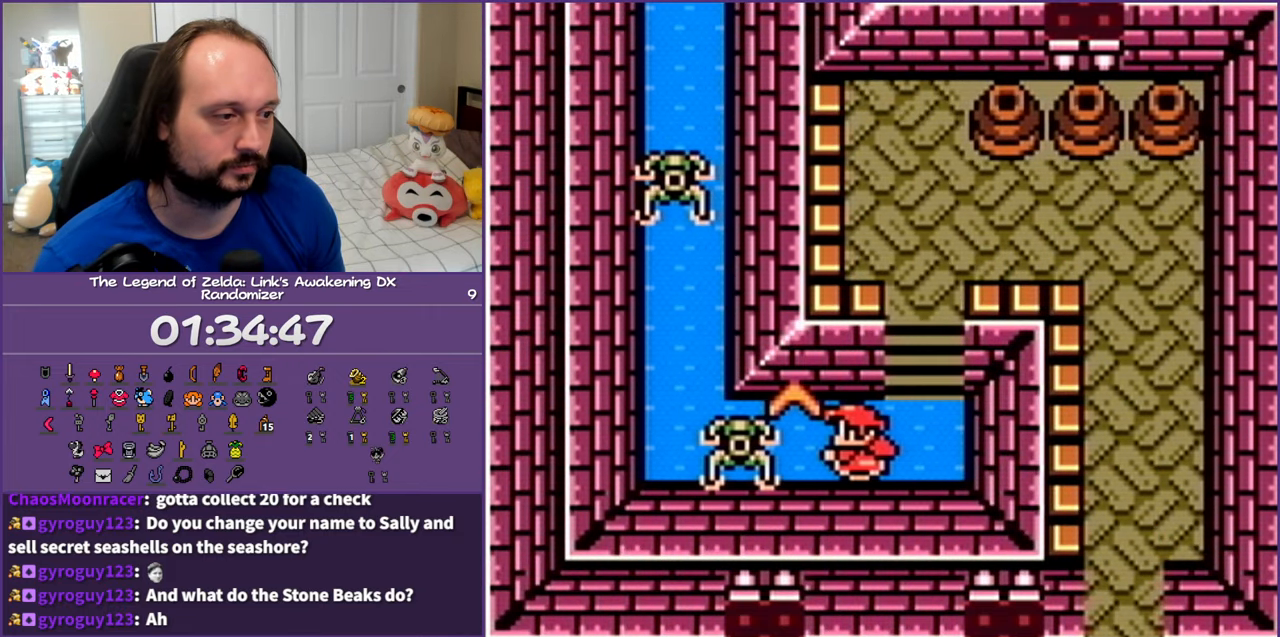
{"buttons": ["DPAD_LEFT"], "events": []}
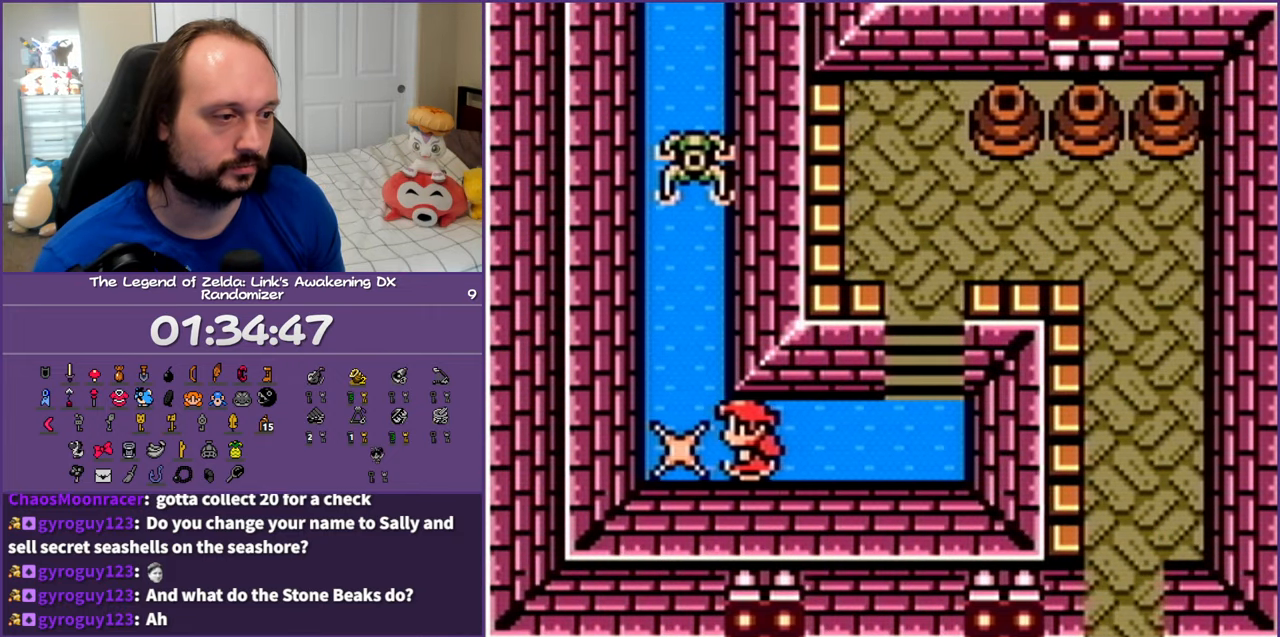
{"buttons": ["DPAD_UP"], "events": [[100, "DPAD_UP", "down"], [217, "DPAD_LEFT", "up"], [250, "A", "down"], [417, "A", "up"]]}
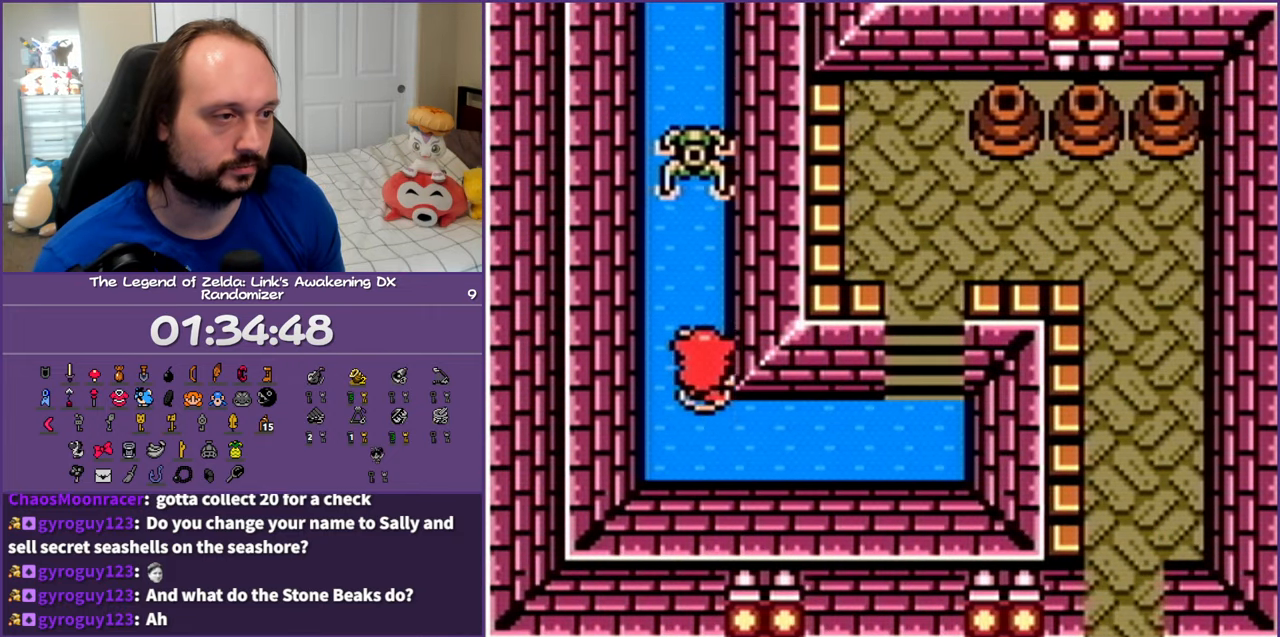
{"buttons": ["DPAD_UP"], "events": [[250, "A", "down"], [400, "A", "up"]]}
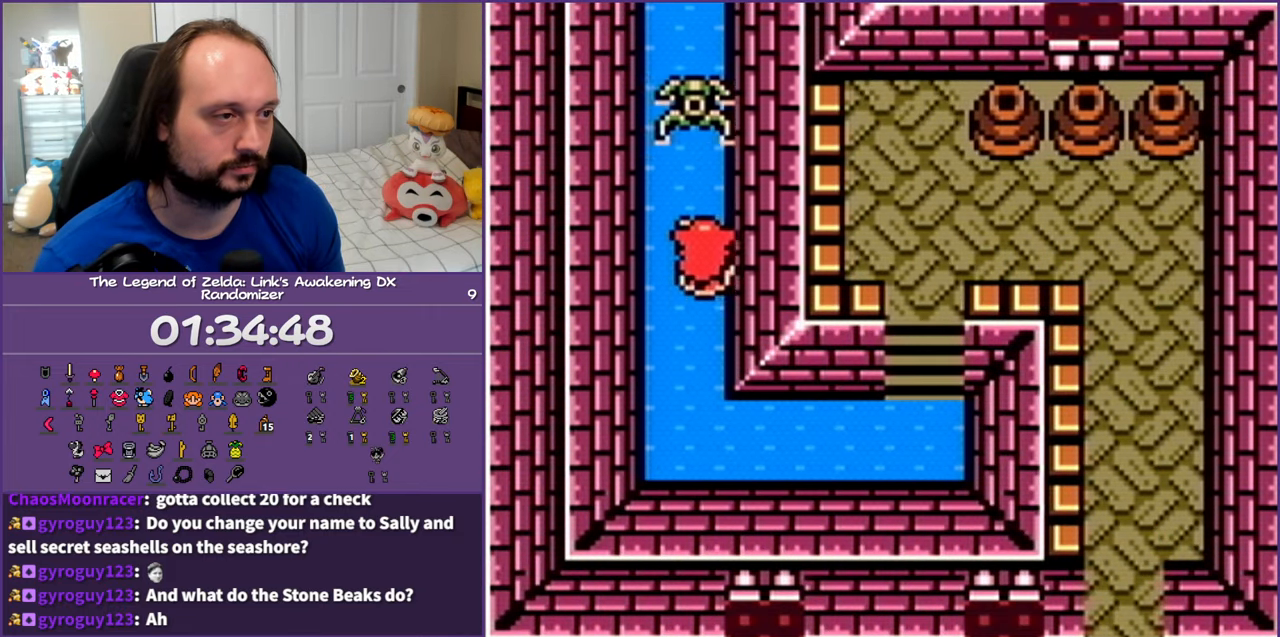
{"buttons": ["DPAD_UP"], "events": []}
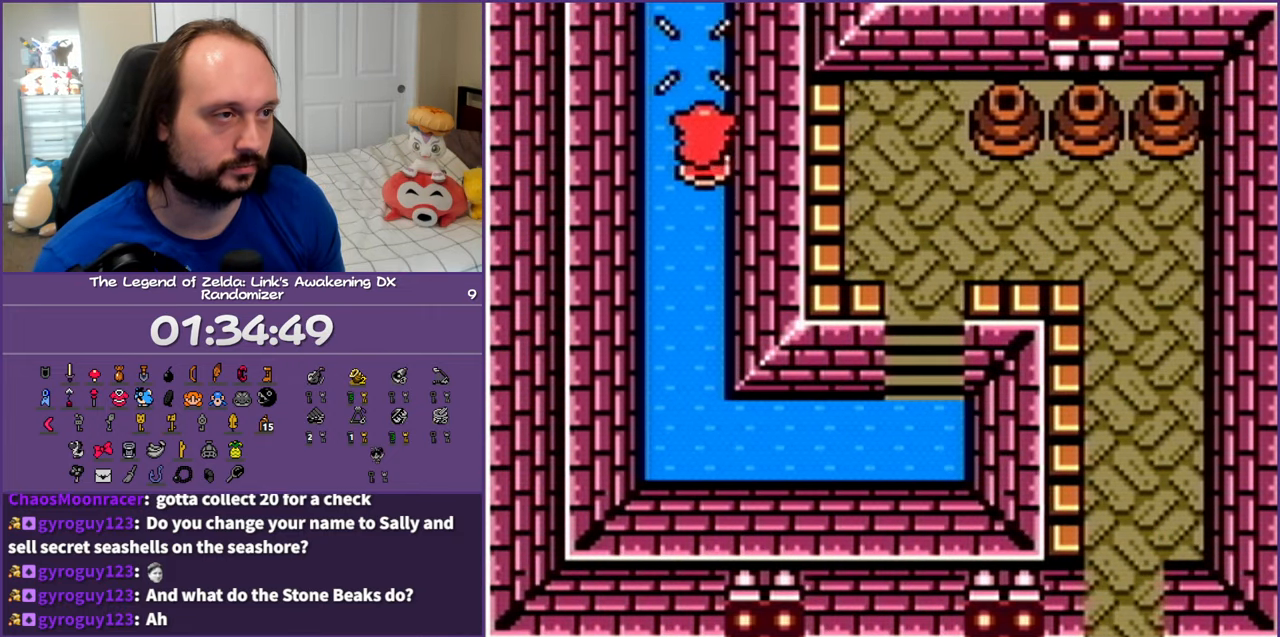
{"buttons": ["DPAD_UP"], "events": []}
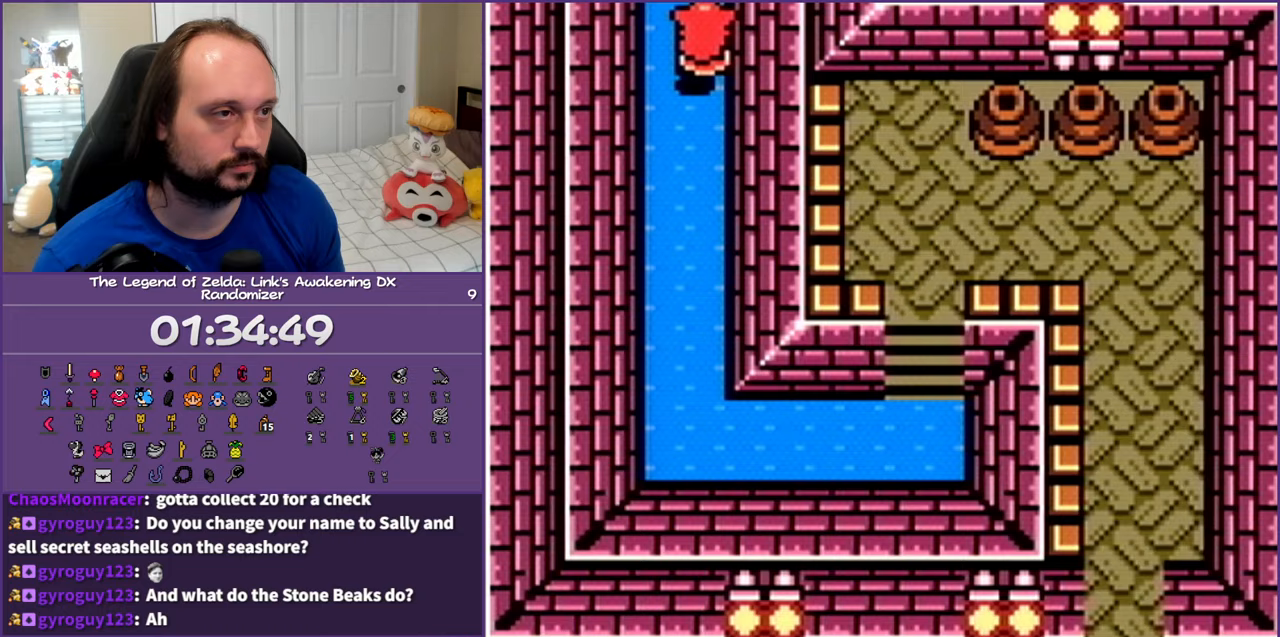
{"buttons": ["DPAD_UP"], "events": []}
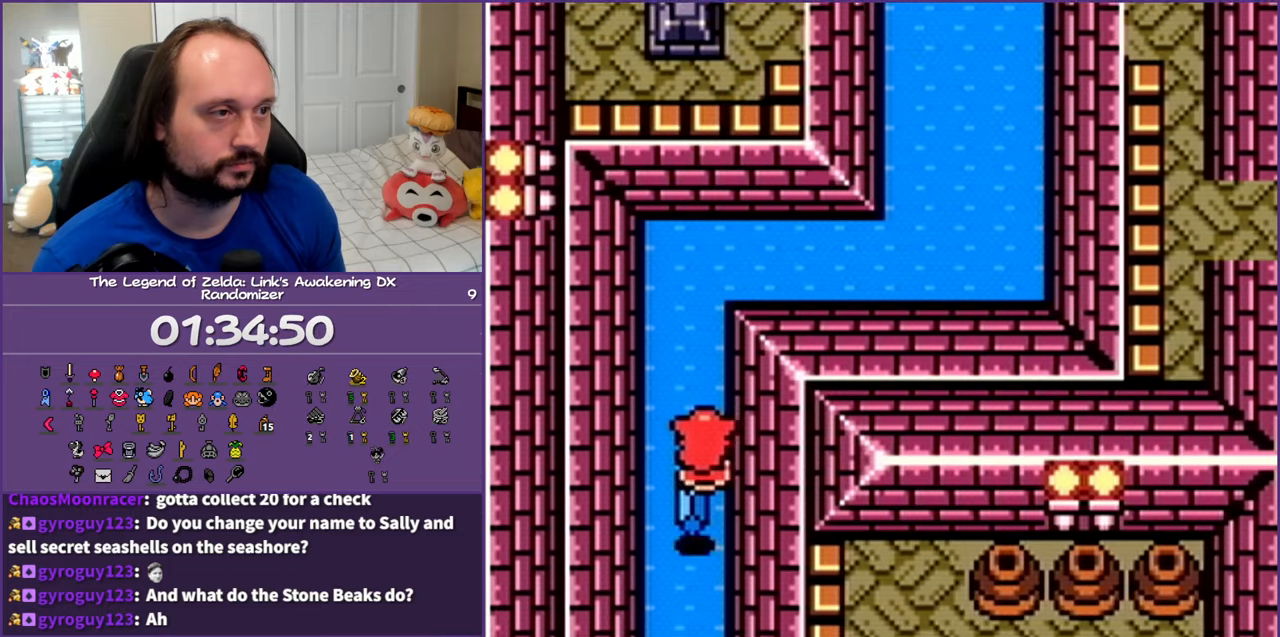
{"buttons": ["DPAD_UP"], "events": []}
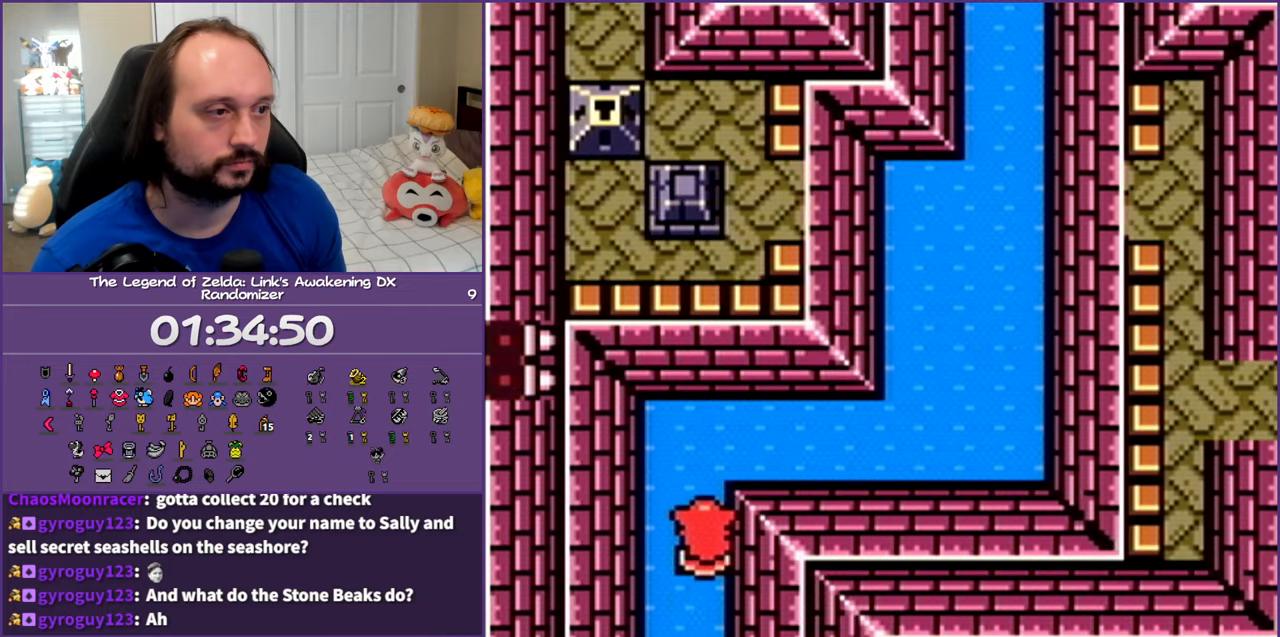
{"buttons": ["DPAD_RIGHT"], "events": [[383, "DPAD_RIGHT", "down"], [483, "DPAD_UP", "up"]]}
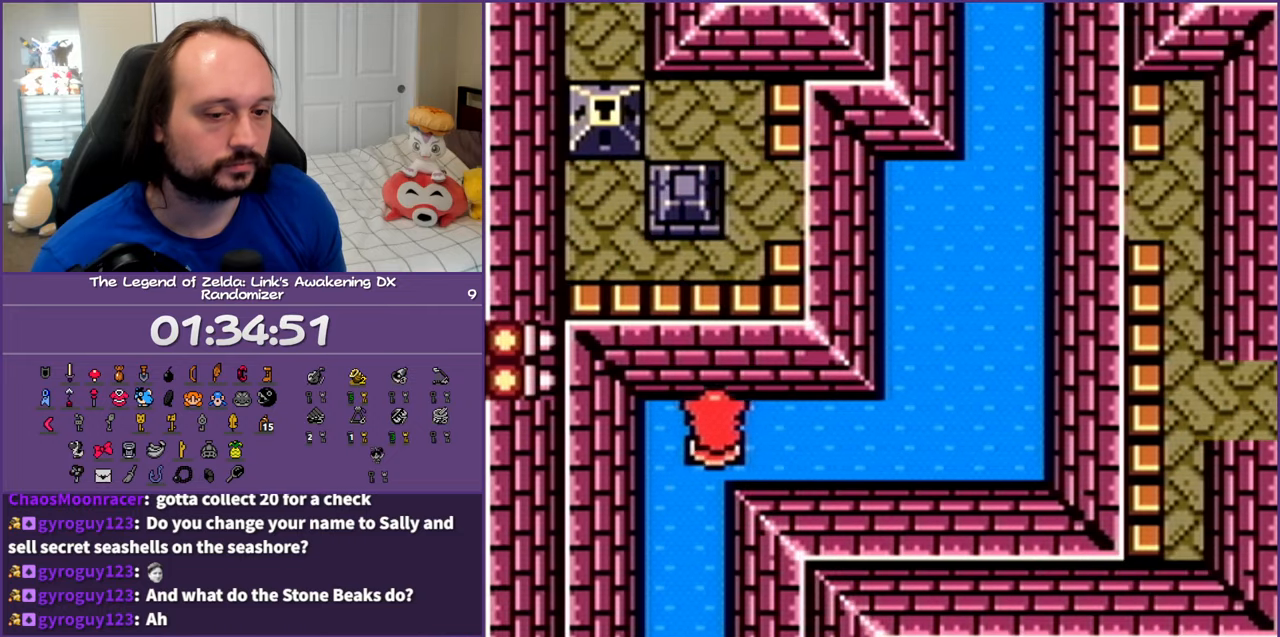
{"buttons": ["DPAD_RIGHT"], "events": []}
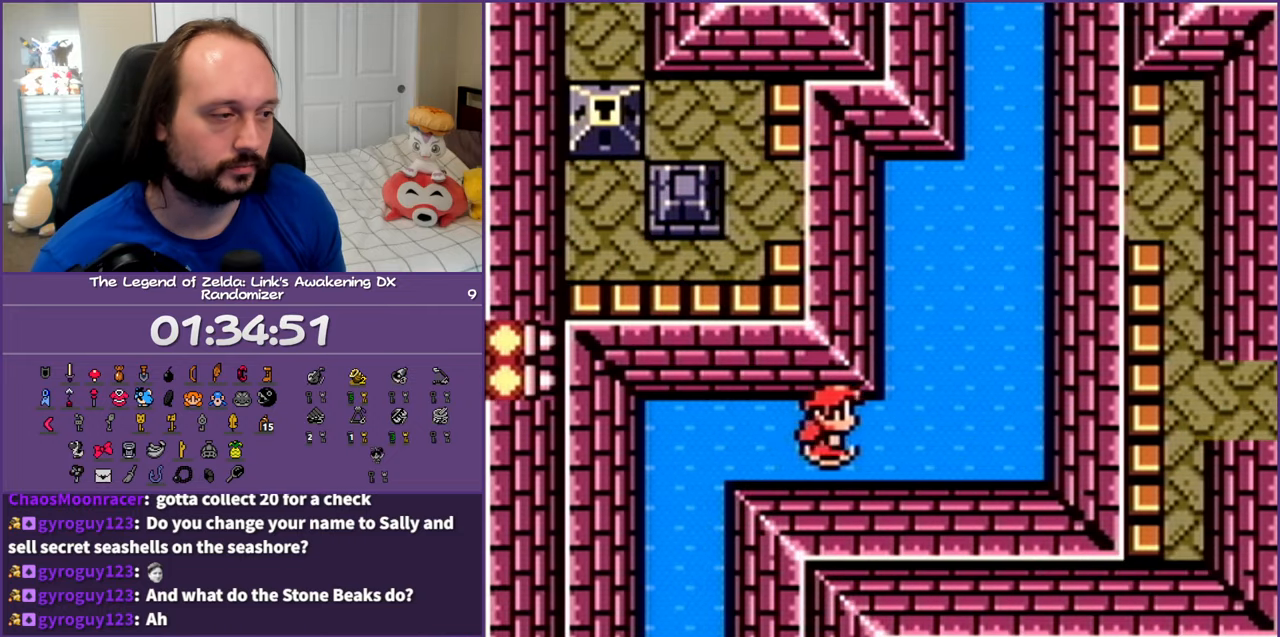
{"buttons": ["DPAD_UP", "DPAD_RIGHT"], "events": [[233, "DPAD_UP", "down"]]}
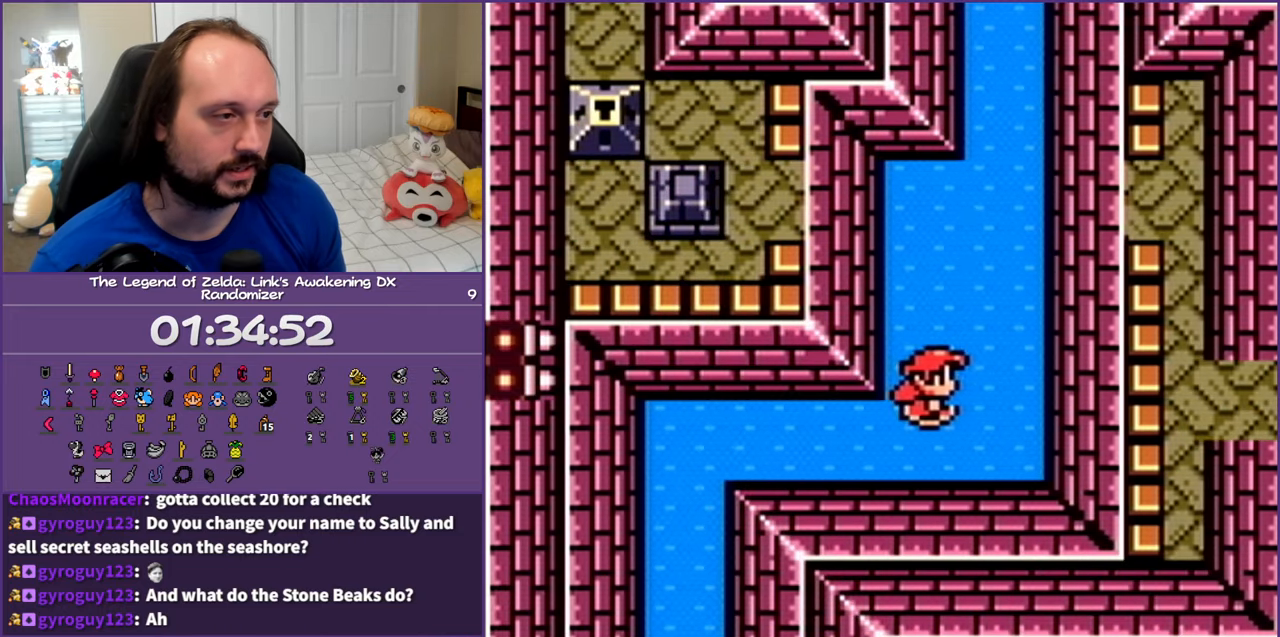
{"buttons": ["DPAD_UP"], "events": [[333, "DPAD_RIGHT", "up"]]}
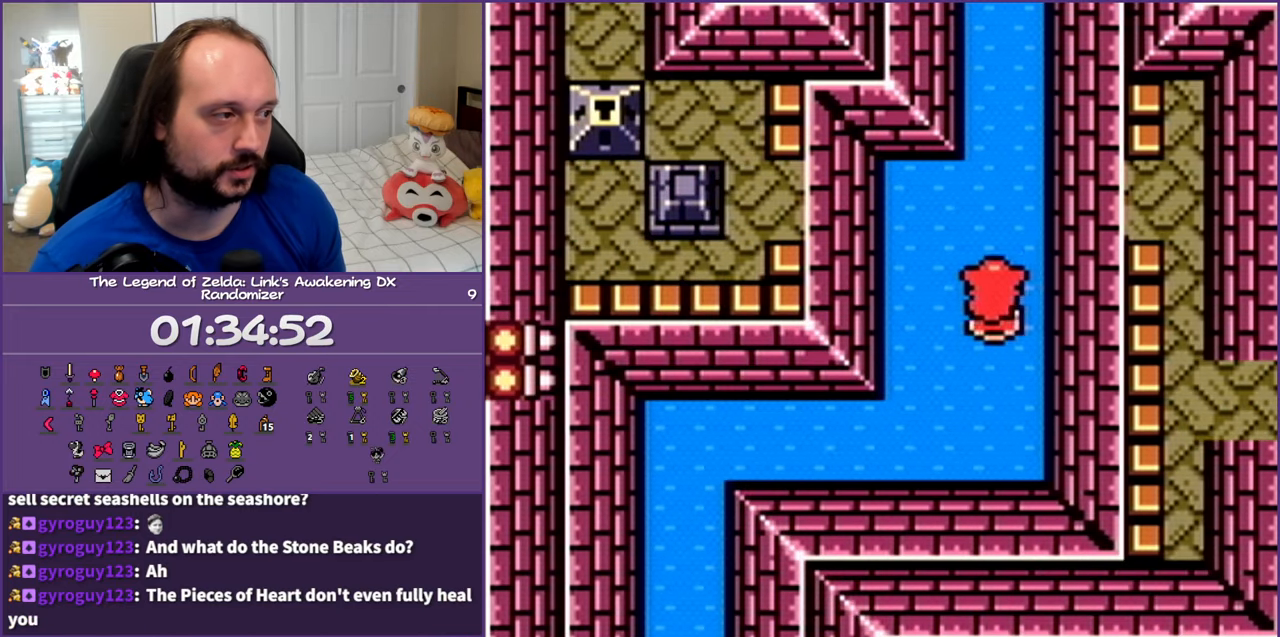
{"buttons": ["DPAD_UP"], "events": []}
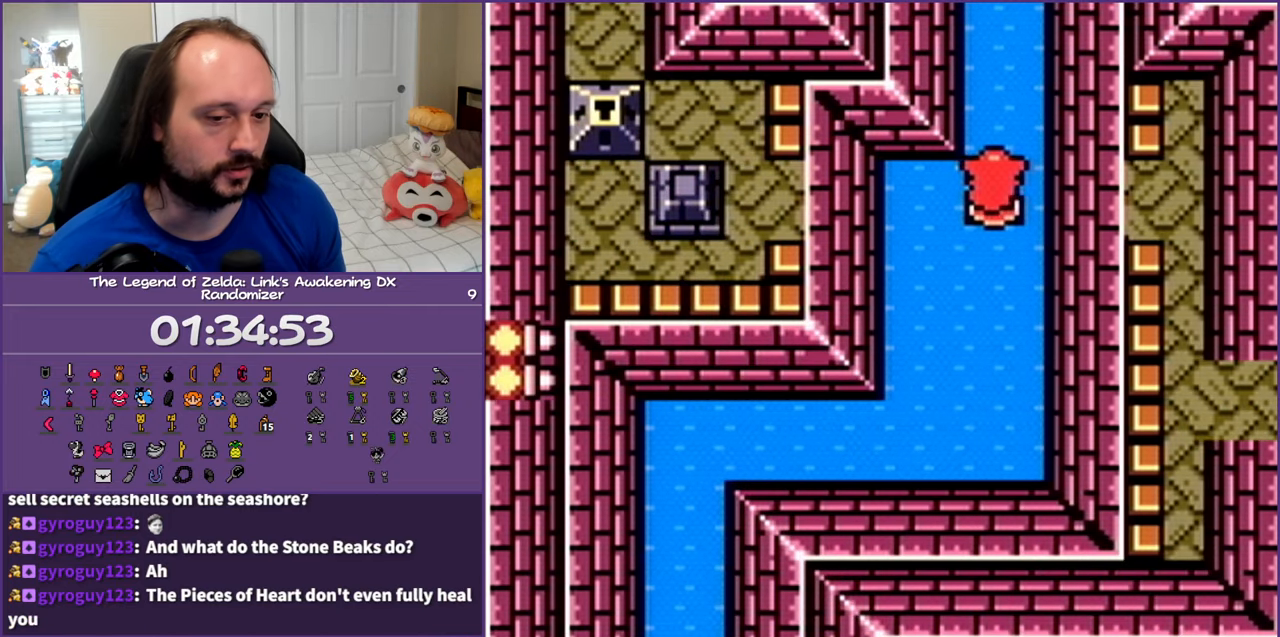
{"buttons": ["DPAD_UP"], "events": []}
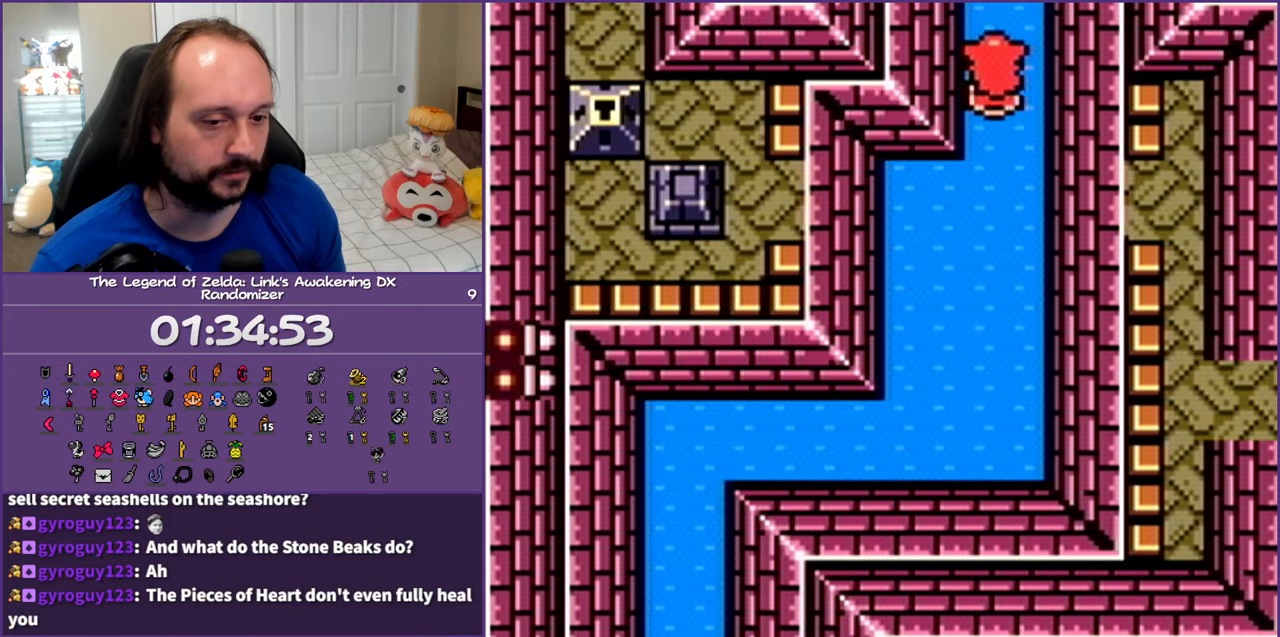
{"buttons": ["DPAD_UP"], "events": []}
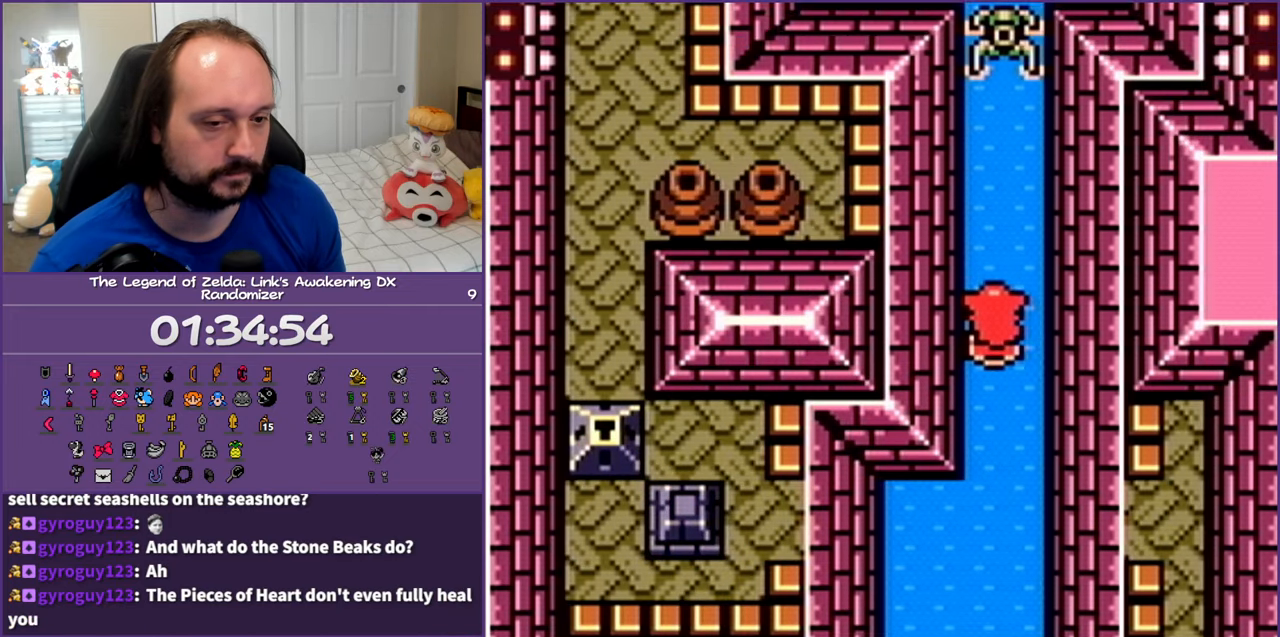
{"buttons": ["A", "DPAD_UP"], "events": [[367, "A", "down"]]}
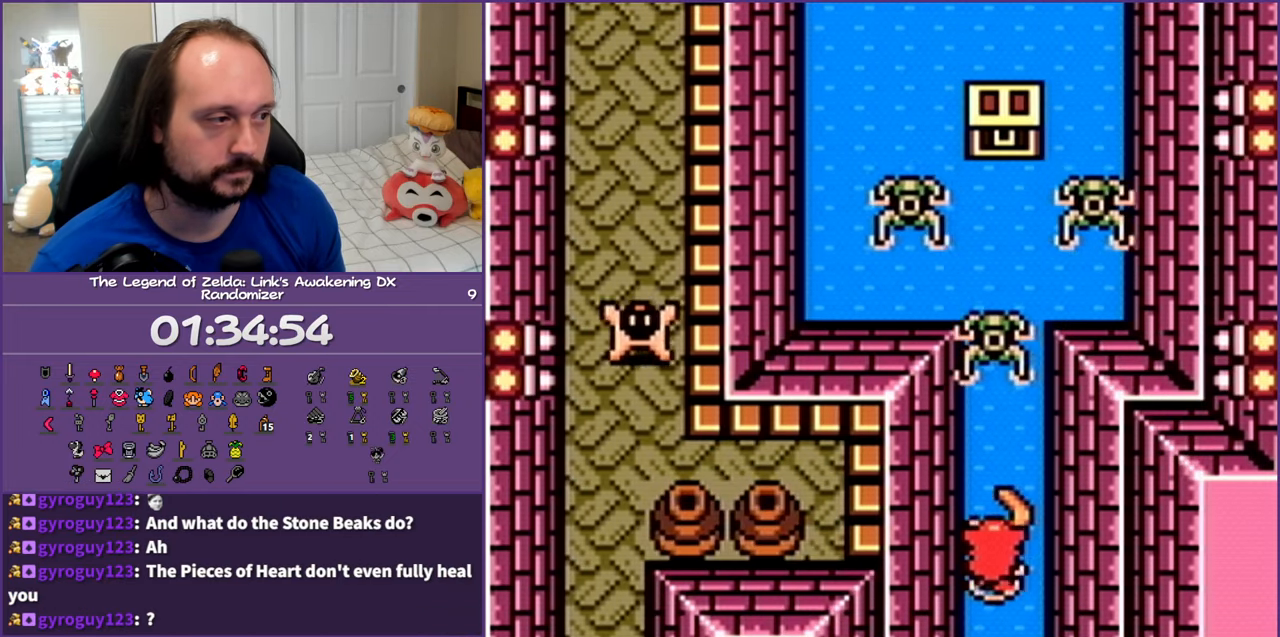
{"buttons": ["DPAD_UP", "DPAD_RIGHT"], "events": [[17, "A", "up"], [500, "DPAD_RIGHT", "down"]]}
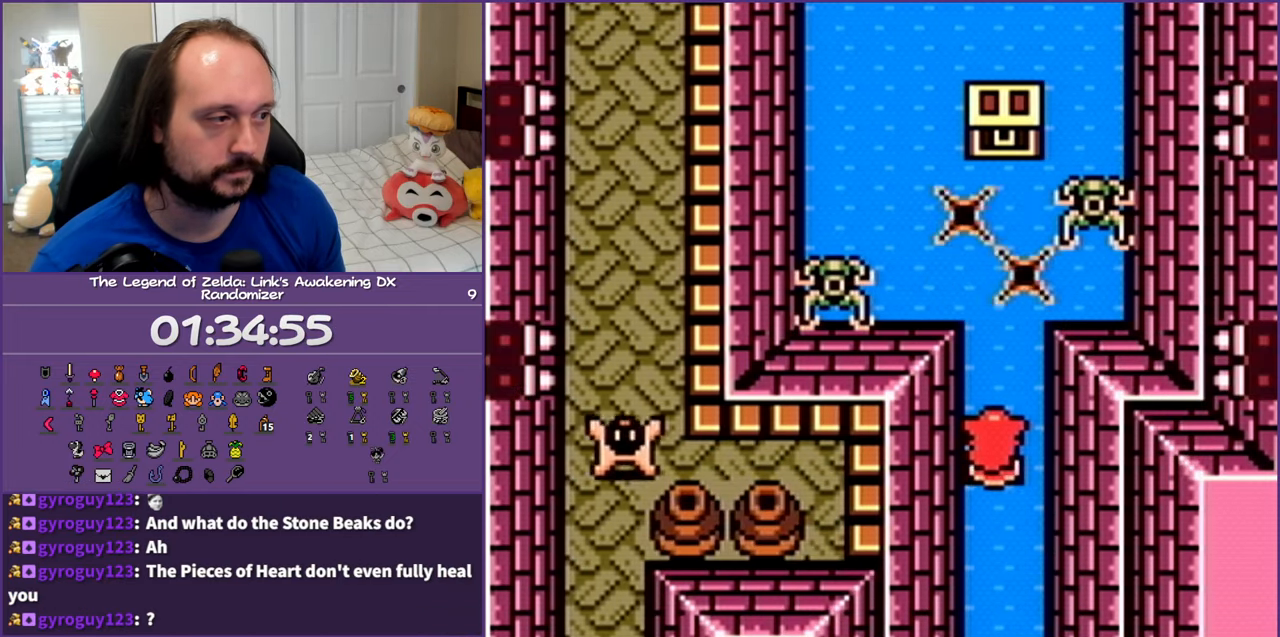
{"buttons": ["DPAD_UP", "DPAD_RIGHT"], "events": [[150, "DPAD_RIGHT", "up"], [433, "DPAD_RIGHT", "down"]]}
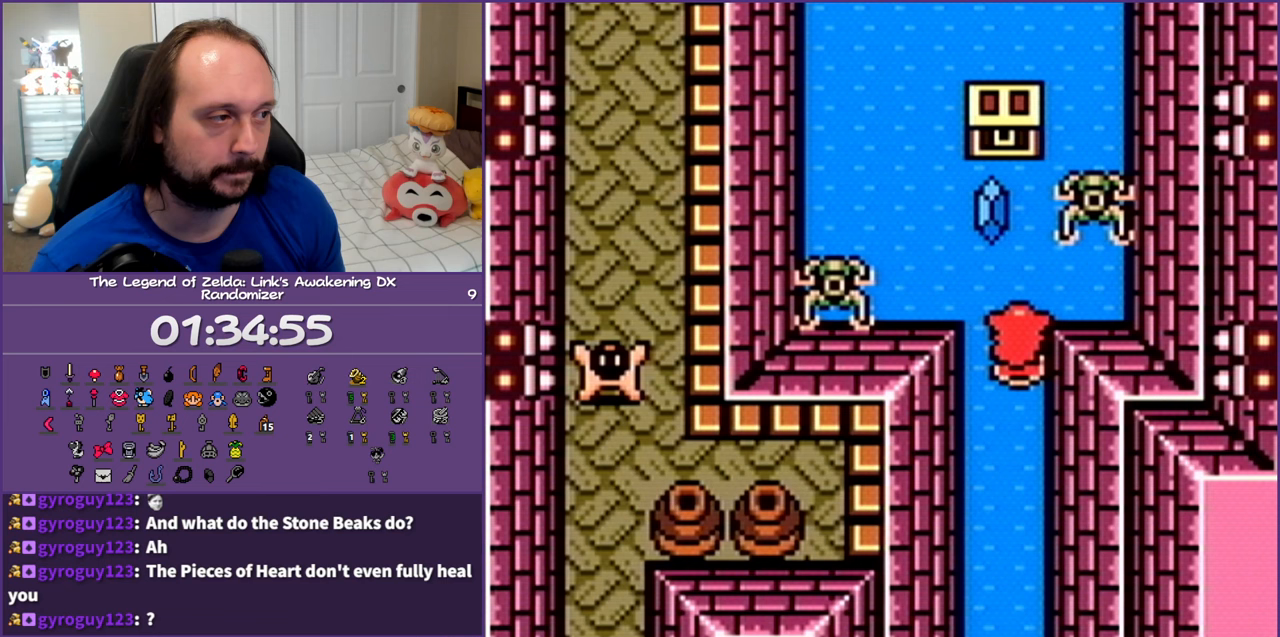
{"buttons": ["A", "DPAD_LEFT"], "events": [[33, "A", "down"], [233, "A", "up"], [250, "DPAD_RIGHT", "up"], [300, "DPAD_LEFT", "down"], [350, "DPAD_UP", "up"], [467, "A", "down"]]}
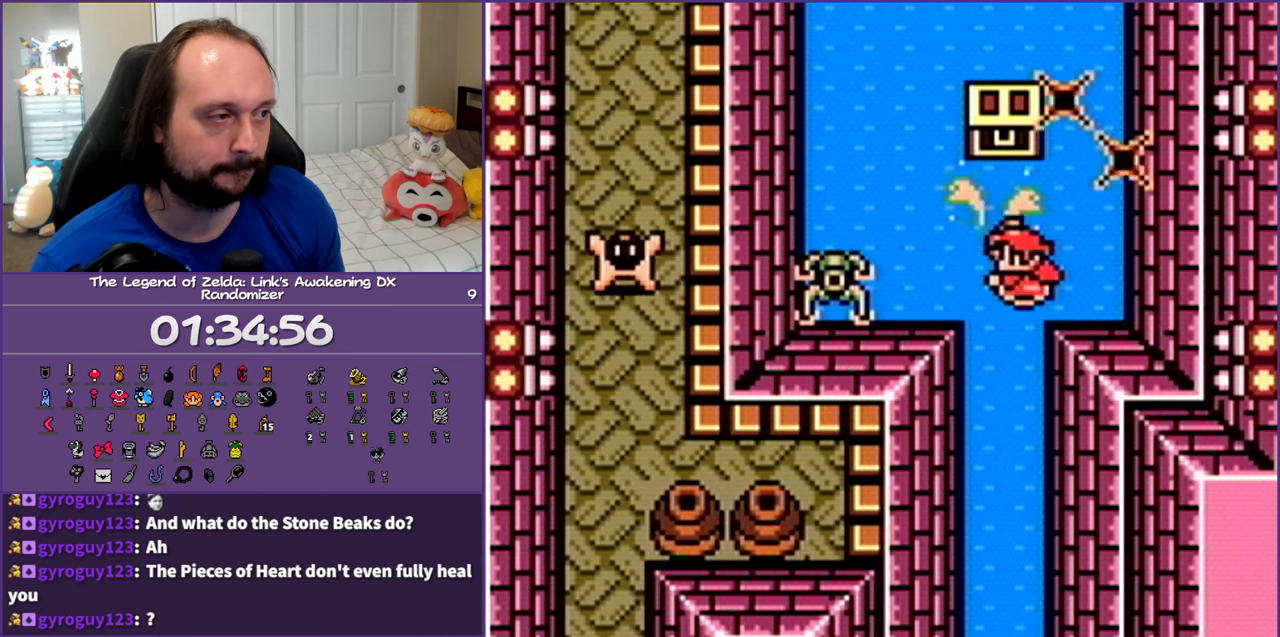
{"buttons": ["DPAD_UP"], "events": [[50, "DPAD_UP", "down"], [100, "DPAD_LEFT", "up"], [117, "A", "up"], [350, "DPAD_LEFT", "down"], [450, "DPAD_LEFT", "up"]]}
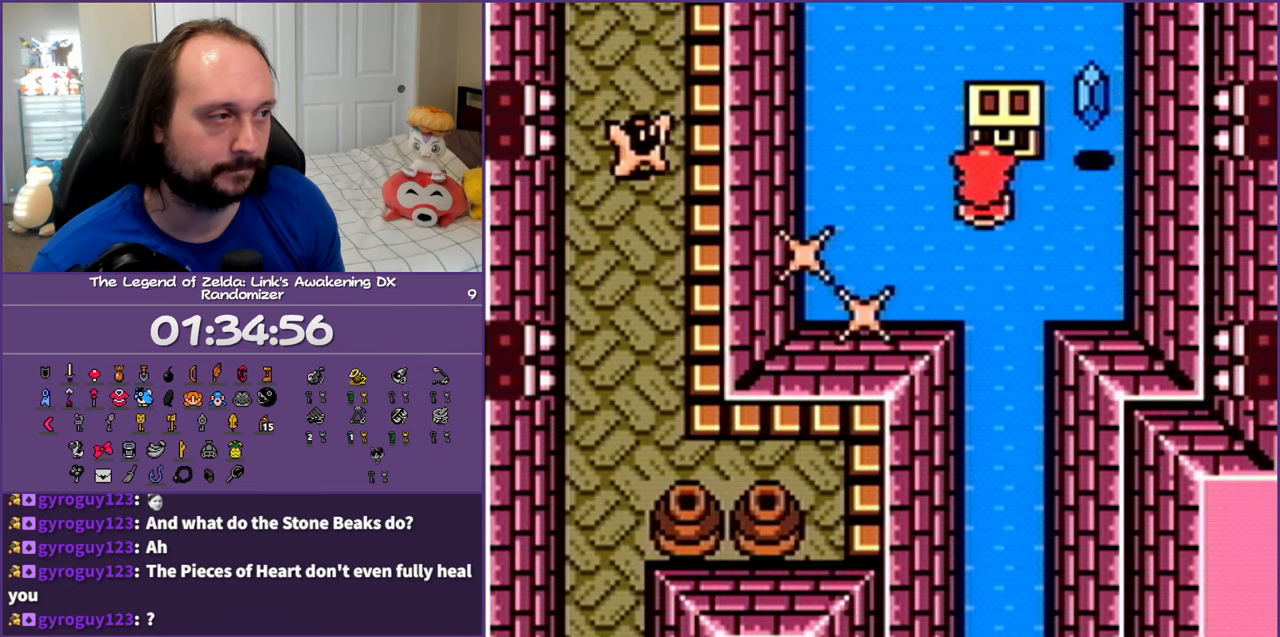
{"buttons": [], "events": [[67, "A", "down"], [250, "A", "up"], [267, "DPAD_UP", "up"]]}
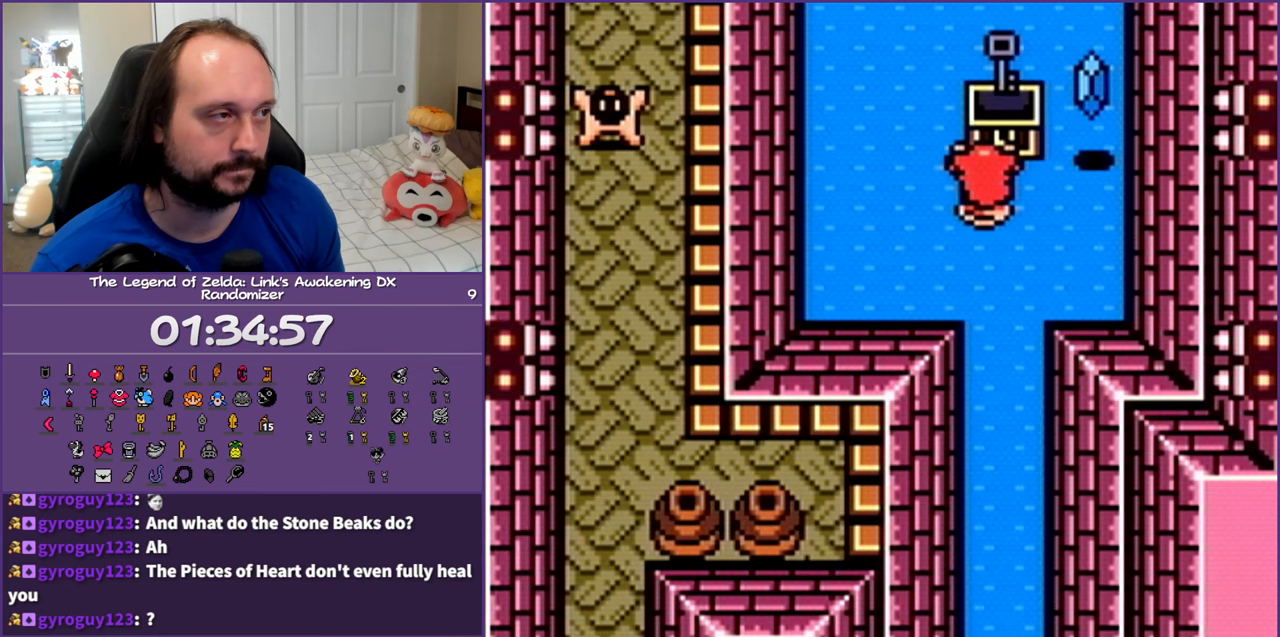
{"buttons": ["A"], "events": [[83, "A", "down"], [200, "A", "up"], [283, "A", "down"], [400, "A", "up"], [483, "A", "down"]]}
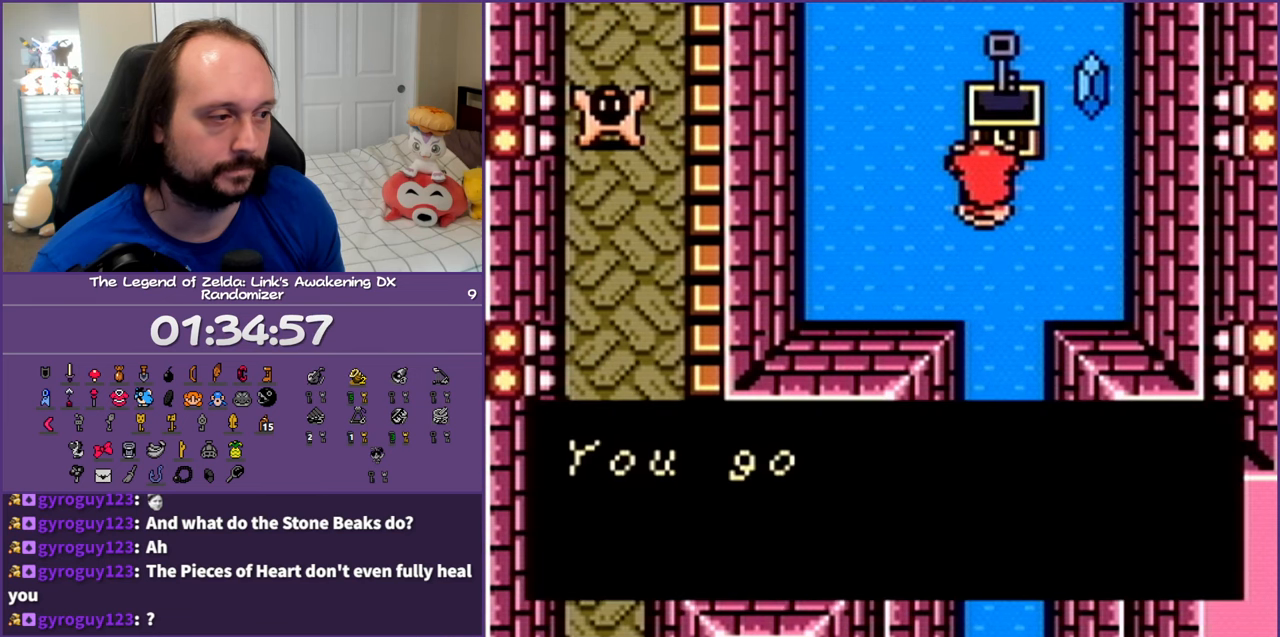
{"buttons": [], "events": [[83, "A", "up"], [183, "A", "down"], [267, "A", "up"], [350, "A", "down"], [467, "A", "up"]]}
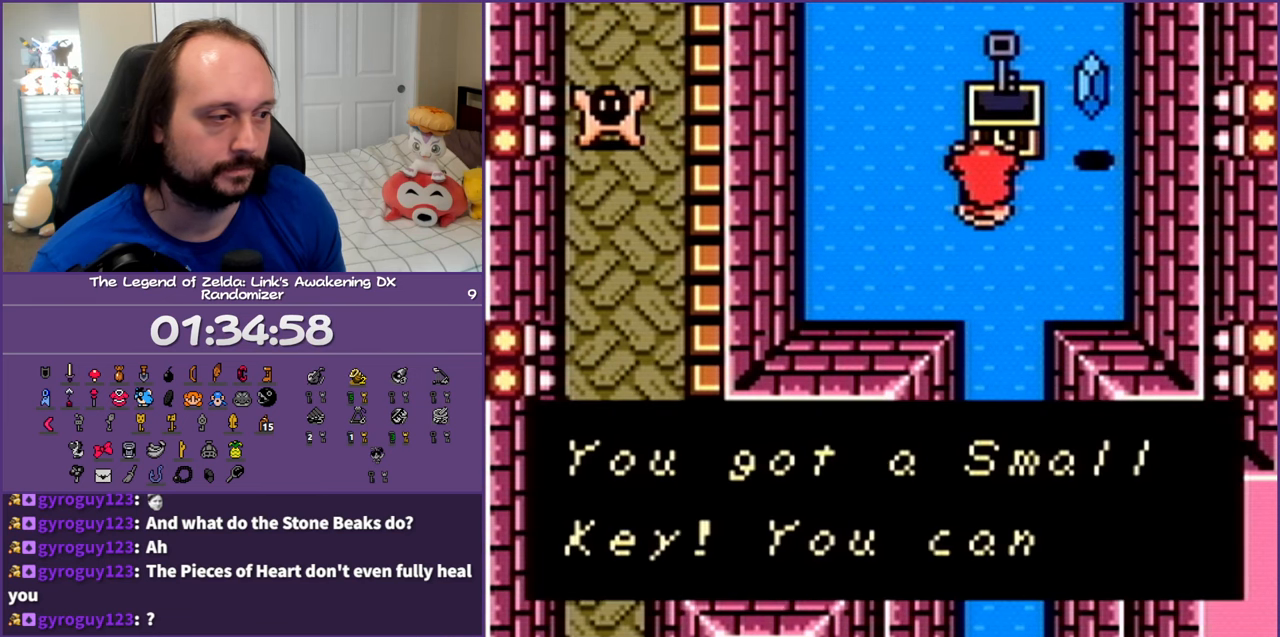
{"buttons": ["B"], "events": [[17, "A", "down"], [133, "A", "up"], [267, "B", "down"], [367, "B", "up"], [433, "B", "down"]]}